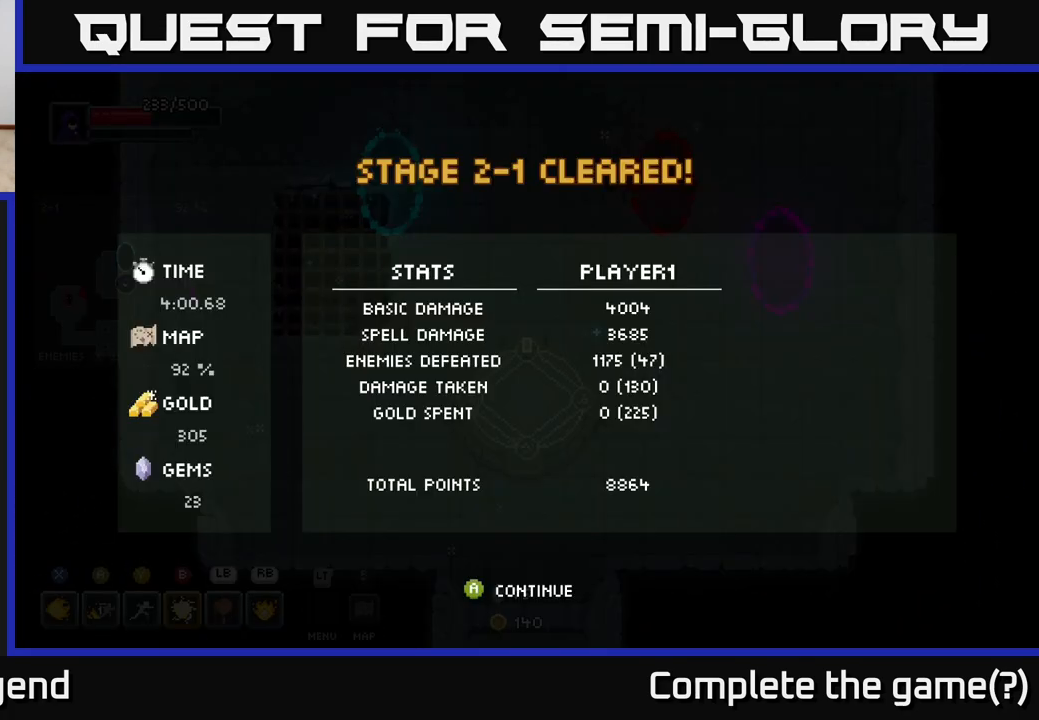
Gameplay with a controller (Xbox layout); each line is a JSON object with the inputs held at the frame after it. "events" lists button and stick changes between this image and that frame as [ms after this image, input, new state], when the widget could be followed in between.
{"buttons": [], "left_stick": "center", "right_stick": "center", "events": [[267, "X", "down"], [400, "X", "up"]]}
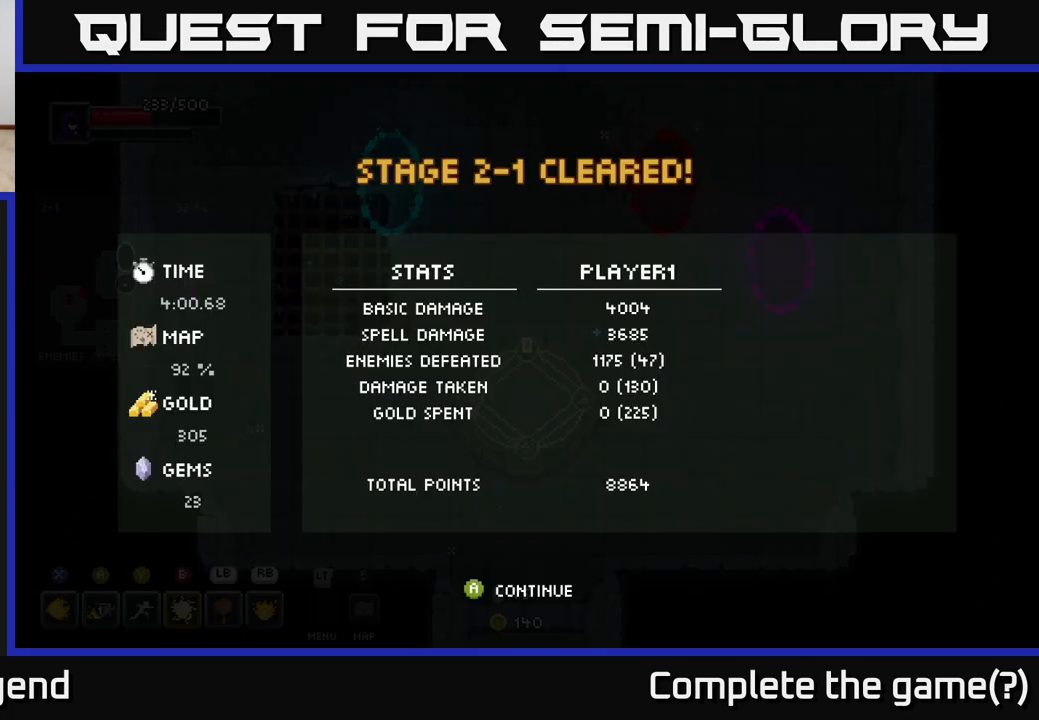
{"buttons": ["A"], "left_stick": "center", "right_stick": "center", "events": [[233, "X", "down"], [383, "X", "up"], [450, "A", "down"]]}
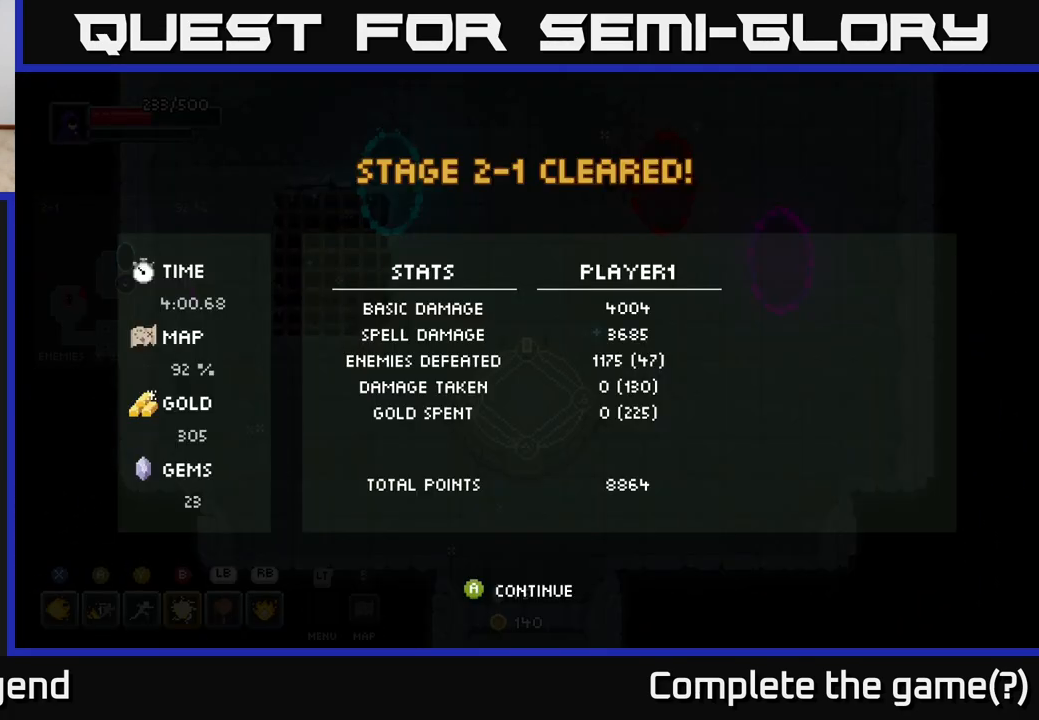
{"buttons": [], "left_stick": "center", "right_stick": "center", "events": [[100, "A", "up"], [200, "A", "down"], [350, "A", "up"]]}
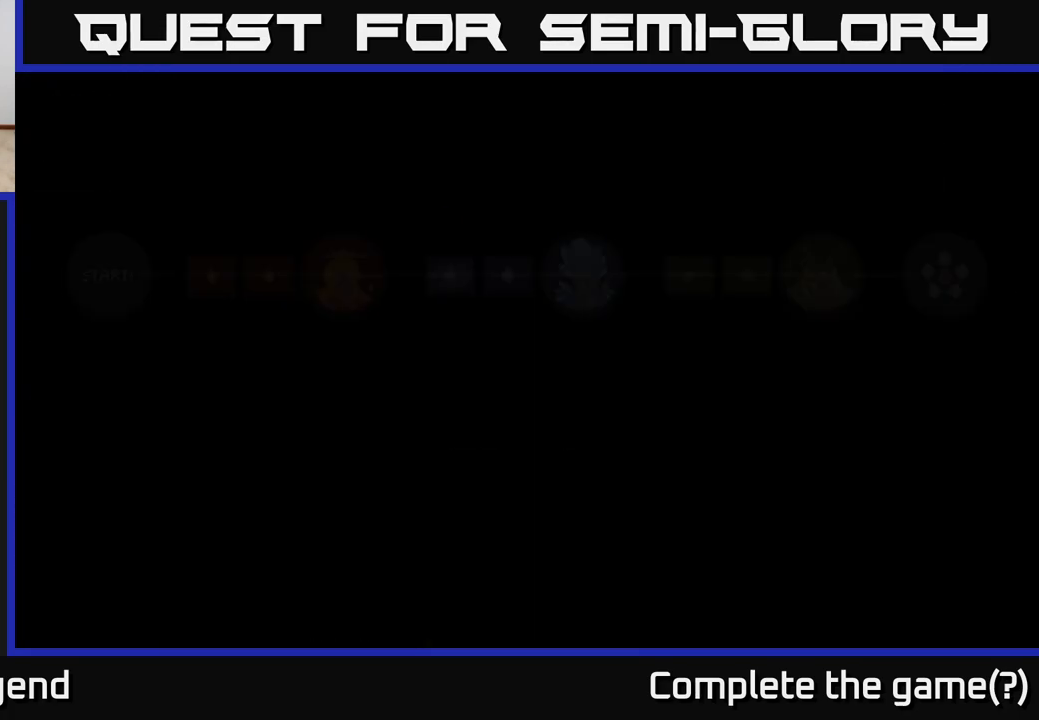
{"buttons": [], "left_stick": "center", "right_stick": "center", "events": []}
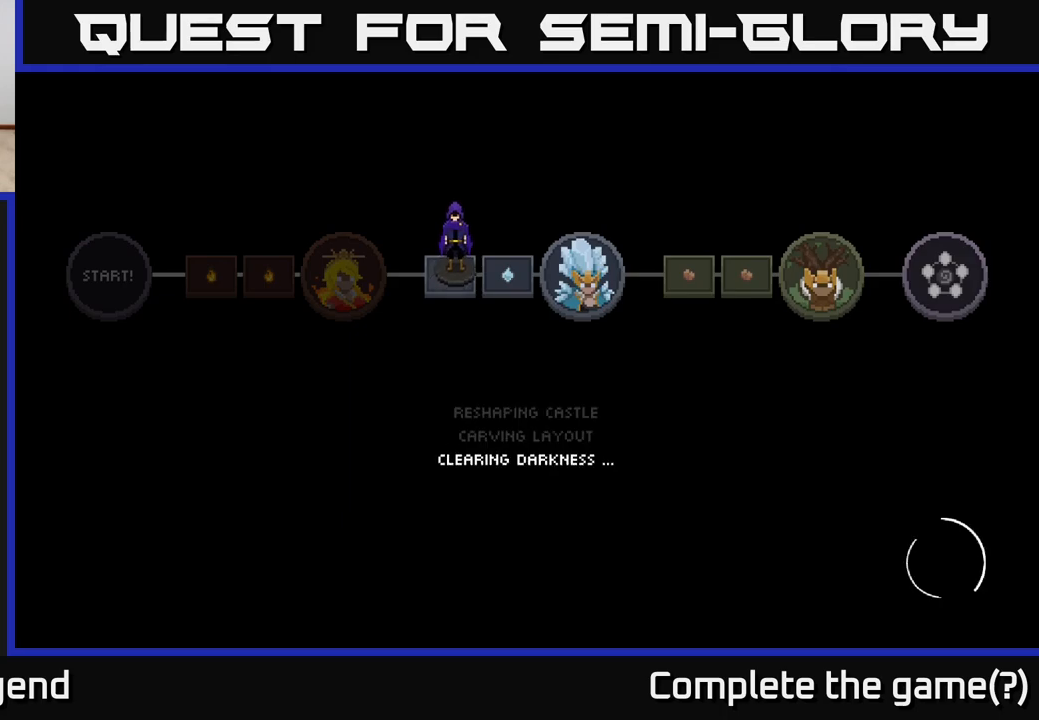
{"buttons": [], "left_stick": "center", "right_stick": "center", "events": []}
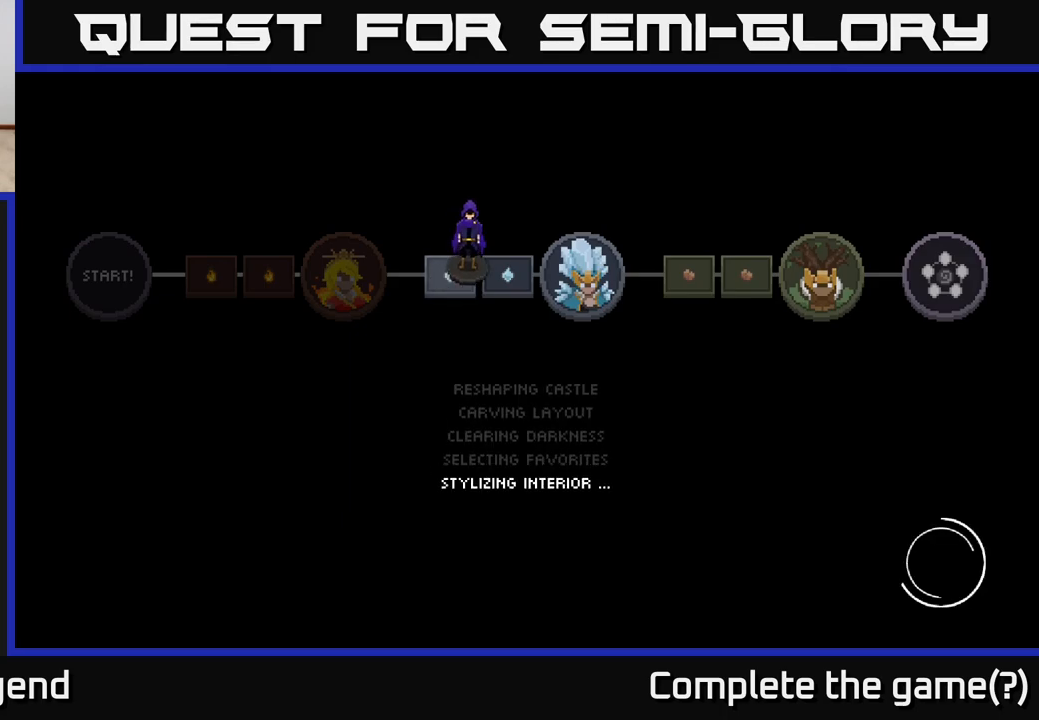
{"buttons": [], "left_stick": "center", "right_stick": "center", "events": [[300, "A", "down"], [450, "A", "up"]]}
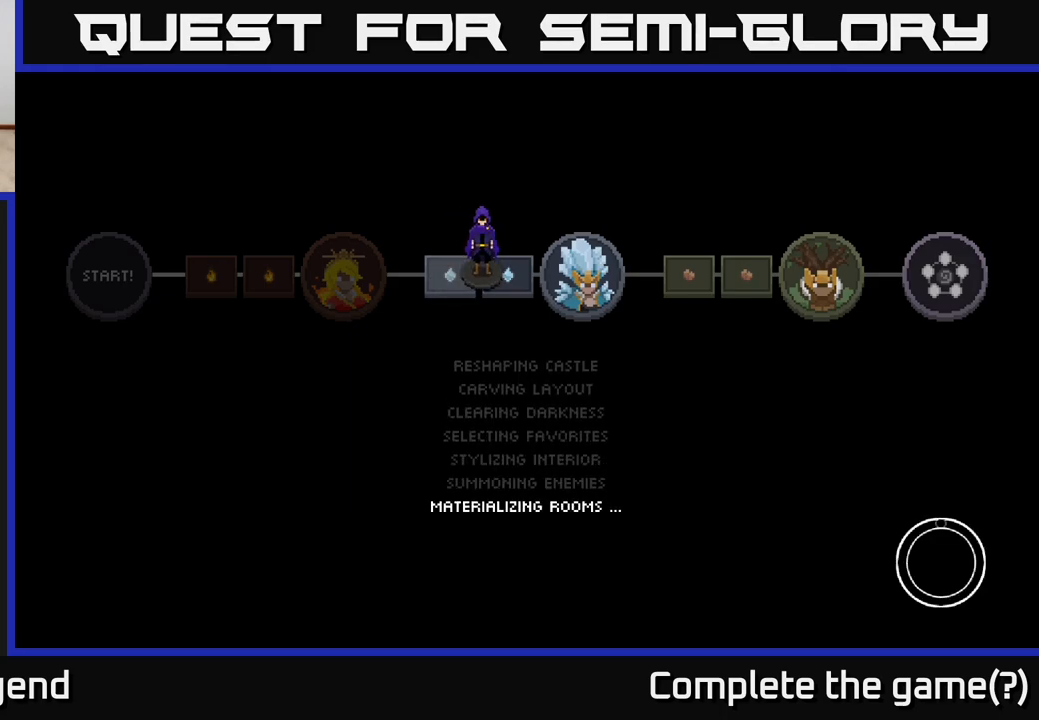
{"buttons": ["A"], "left_stick": "center", "right_stick": "center", "events": [[67, "A", "down"], [233, "A", "up"], [483, "A", "down"]]}
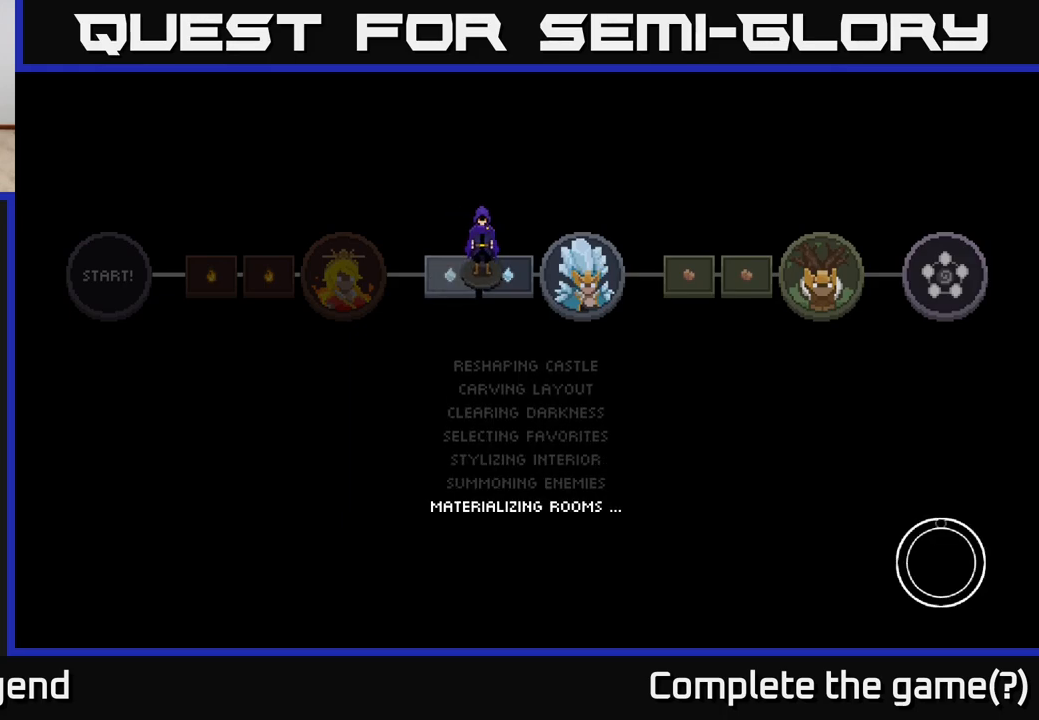
{"buttons": [], "left_stick": "center", "right_stick": "center", "events": [[167, "A", "up"], [250, "A", "down"], [383, "A", "up"]]}
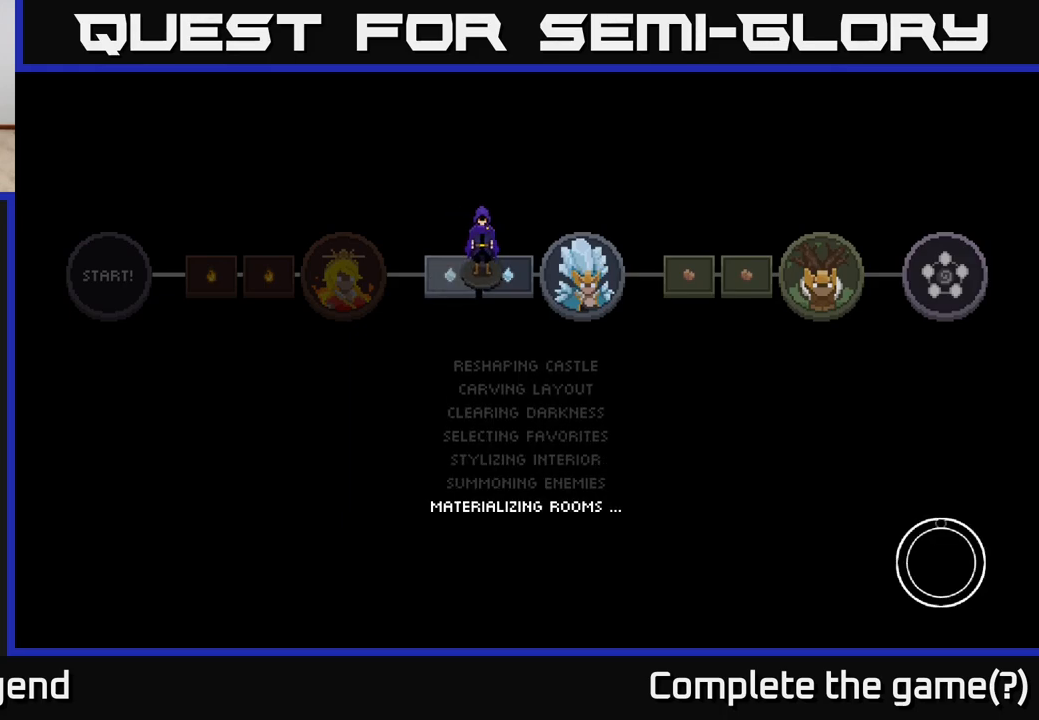
{"buttons": ["A"], "left_stick": "center", "right_stick": "center", "events": [[33, "A", "down"], [150, "A", "up"], [267, "A", "down"], [400, "A", "up"], [500, "A", "down"]]}
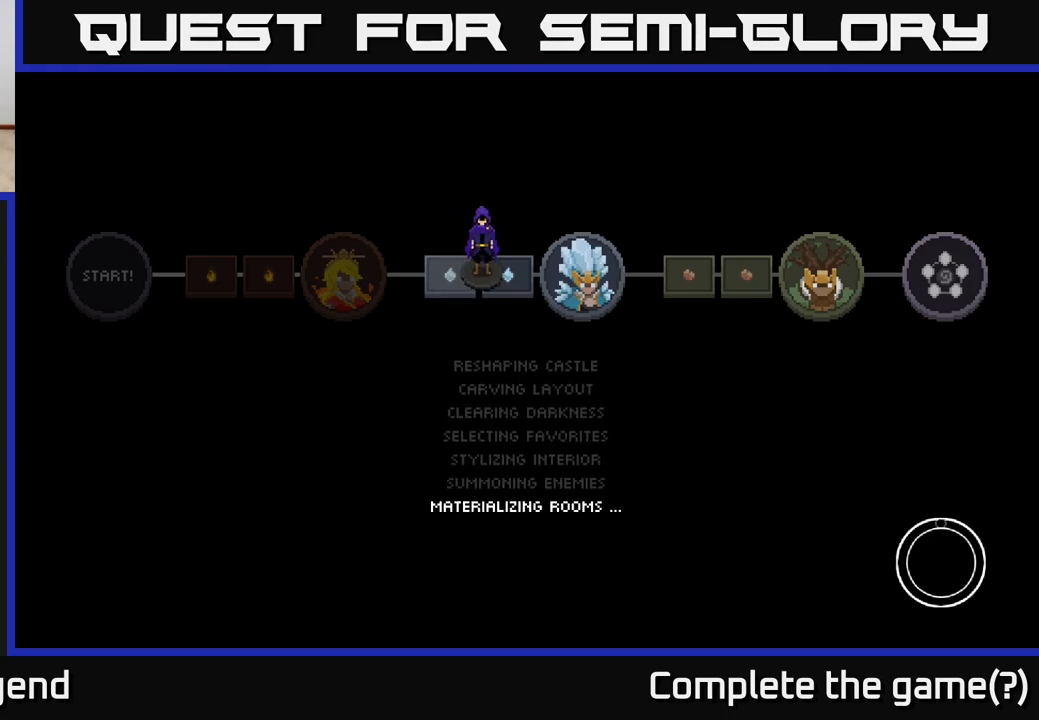
{"buttons": ["A"], "left_stick": "center", "right_stick": "center", "events": [[133, "A", "up"], [250, "A", "down"], [333, "A", "up"], [467, "A", "down"]]}
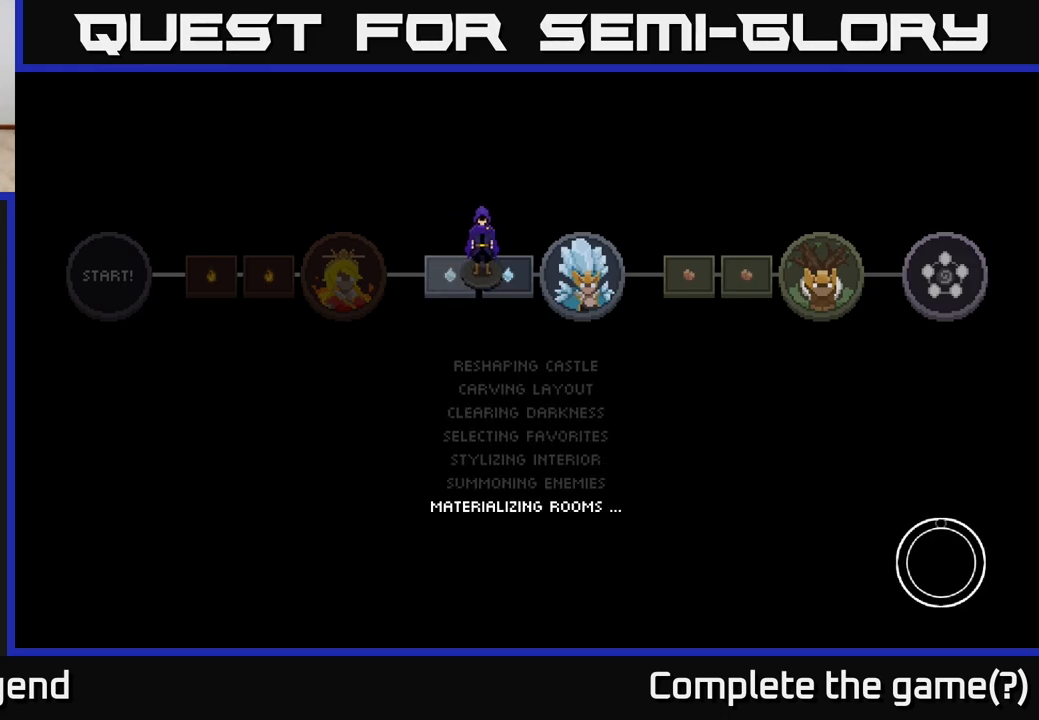
{"buttons": [], "left_stick": "center", "right_stick": "center", "events": [[50, "A", "up"], [133, "A", "down"], [267, "A", "up"], [333, "A", "down"], [483, "A", "up"]]}
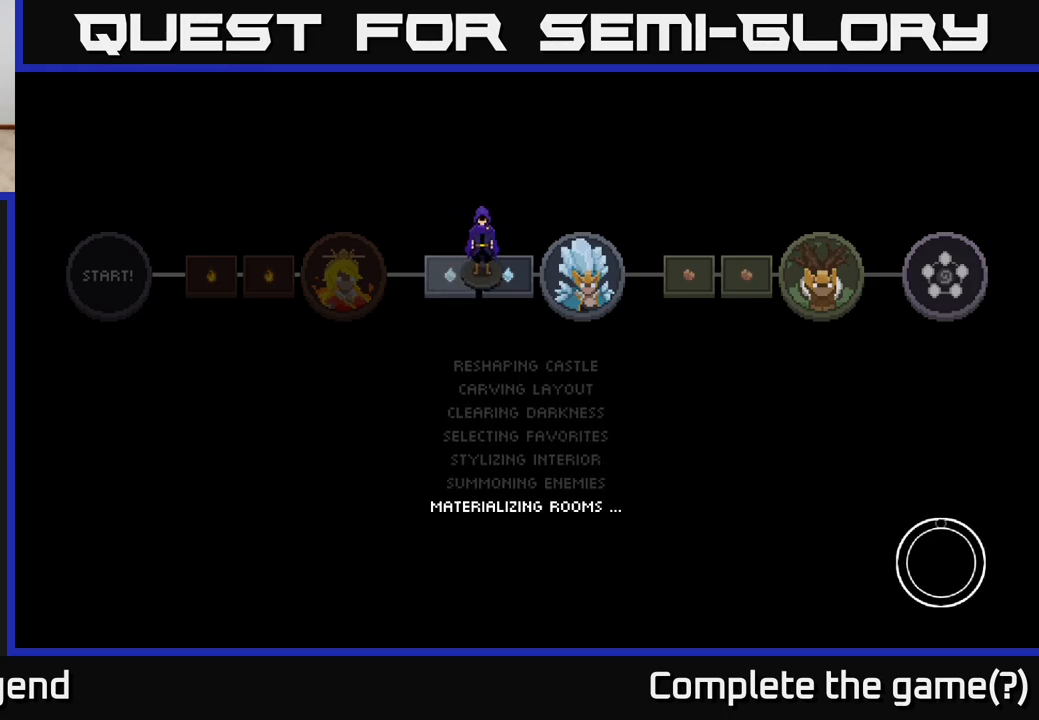
{"buttons": ["A"], "left_stick": "up", "right_stick": "center", "events": [[50, "A", "down"], [200, "A", "up"], [267, "left_stick", "up"], [283, "A", "down"], [450, "A", "up"], [500, "A", "down"]]}
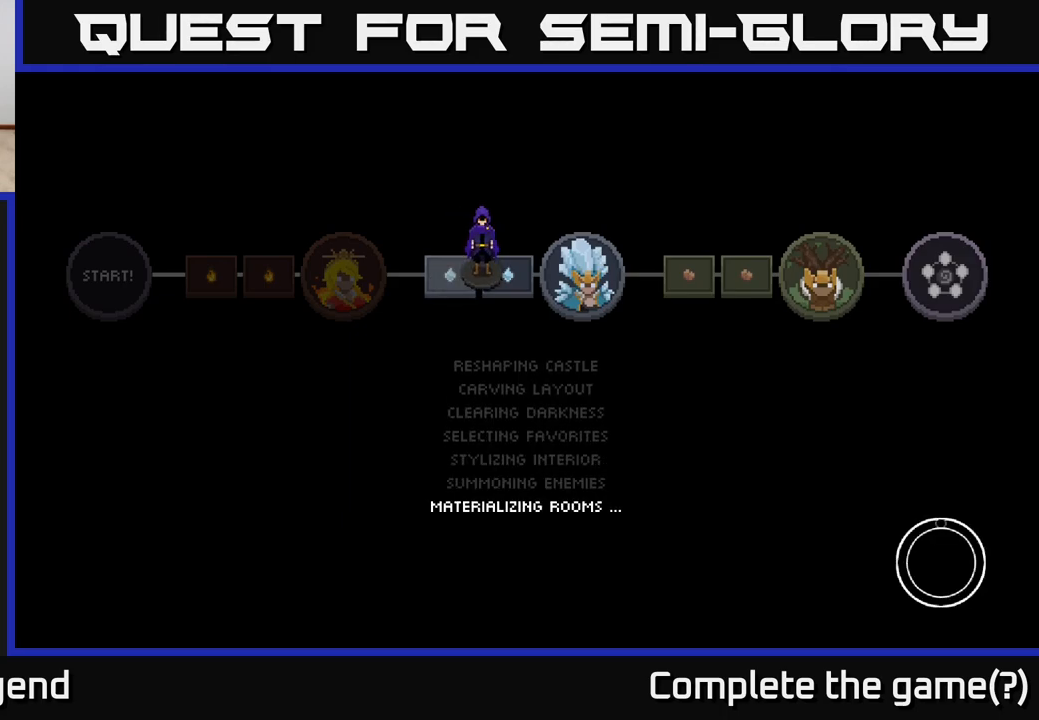
{"buttons": [], "left_stick": "center", "right_stick": "center", "events": [[50, "left_stick", "center"], [200, "A", "up"], [267, "A", "down"], [483, "A", "up"]]}
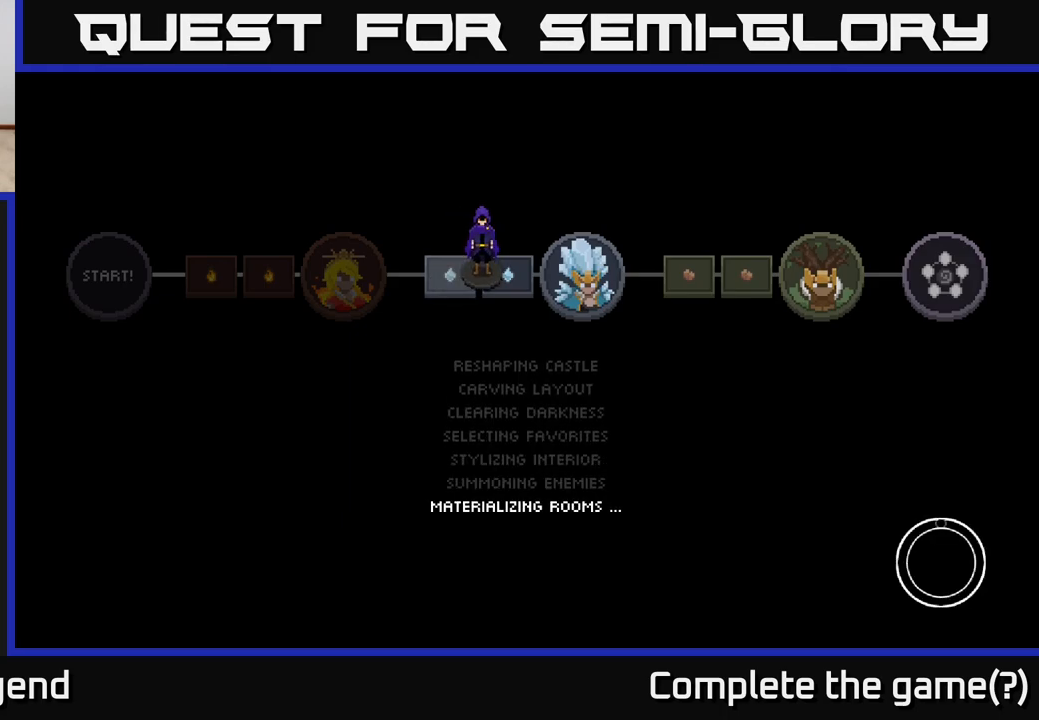
{"buttons": [], "left_stick": "center", "right_stick": "center", "events": []}
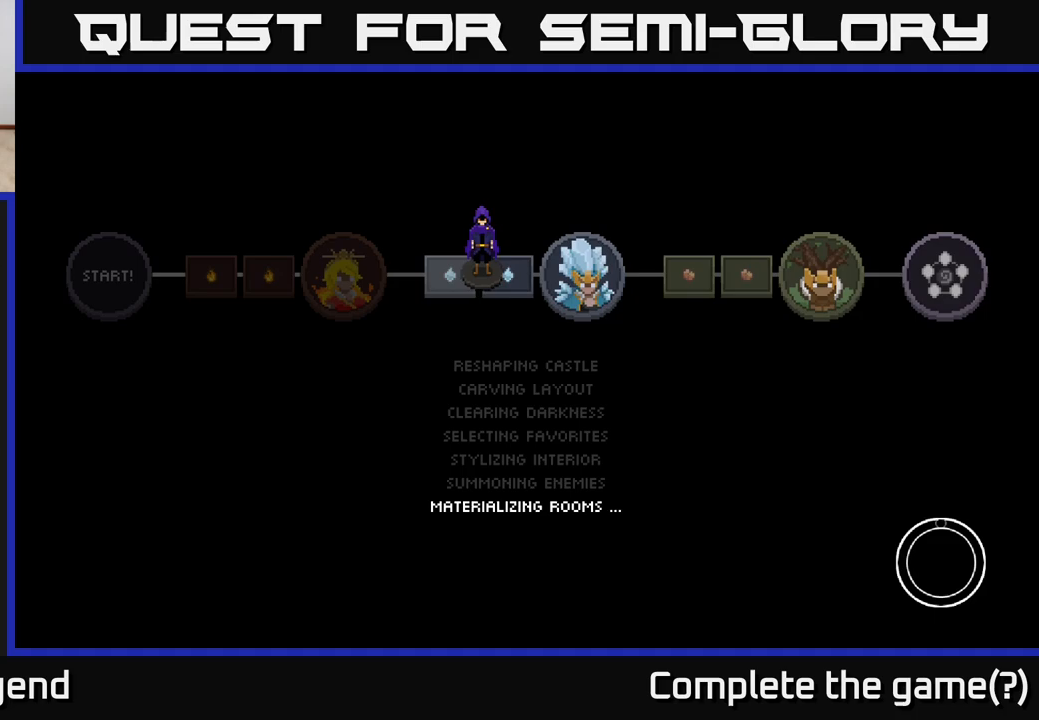
{"buttons": [], "left_stick": "left", "right_stick": "center", "events": [[150, "left_stick", "down"], [483, "left_stick", "left"]]}
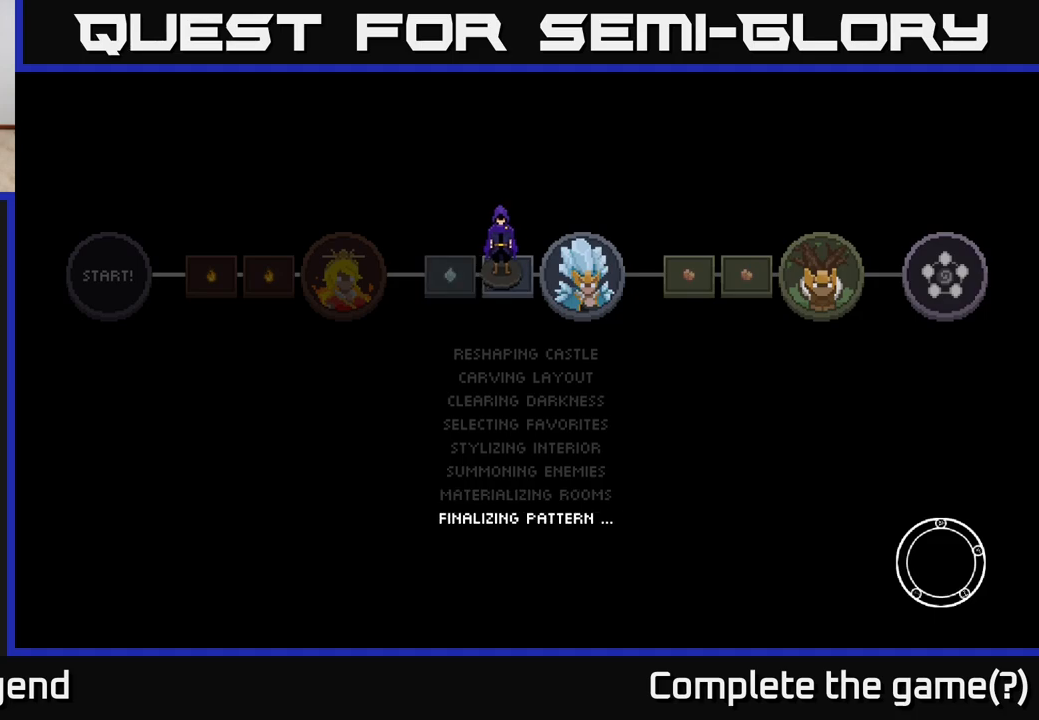
{"buttons": ["A"], "left_stick": "center", "right_stick": "center", "events": [[117, "left_stick", "up-left"], [267, "left_stick", "center"], [367, "A", "down"]]}
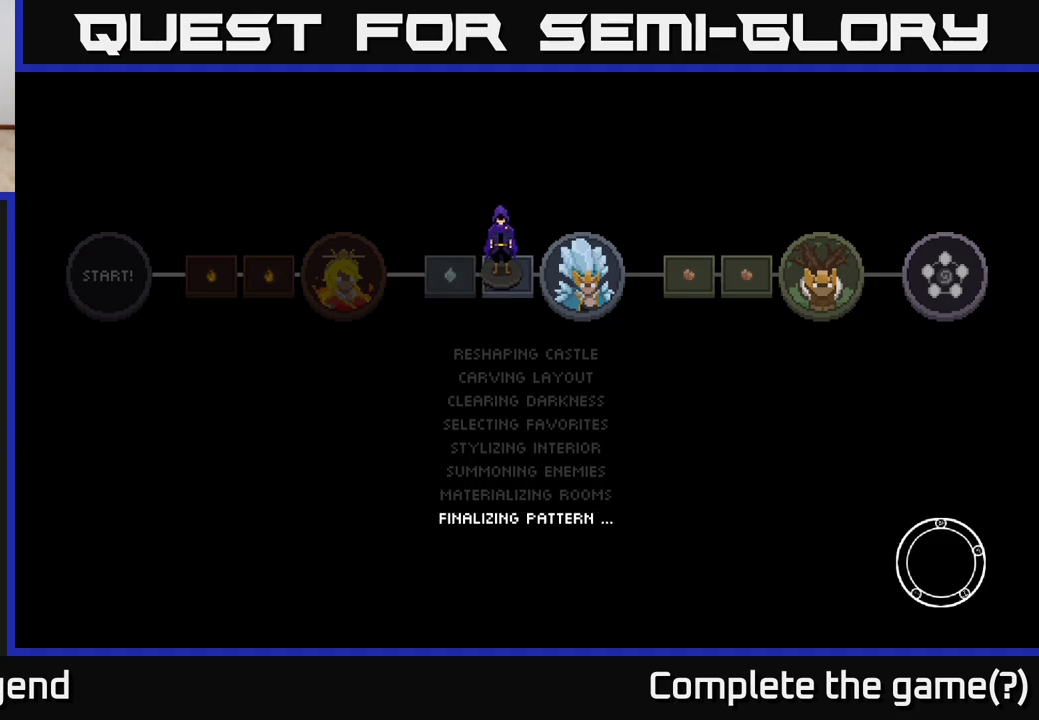
{"buttons": [], "left_stick": "down-left", "right_stick": "center", "events": [[33, "A", "up"], [100, "A", "down"], [200, "left_stick", "down-left"], [283, "A", "up"]]}
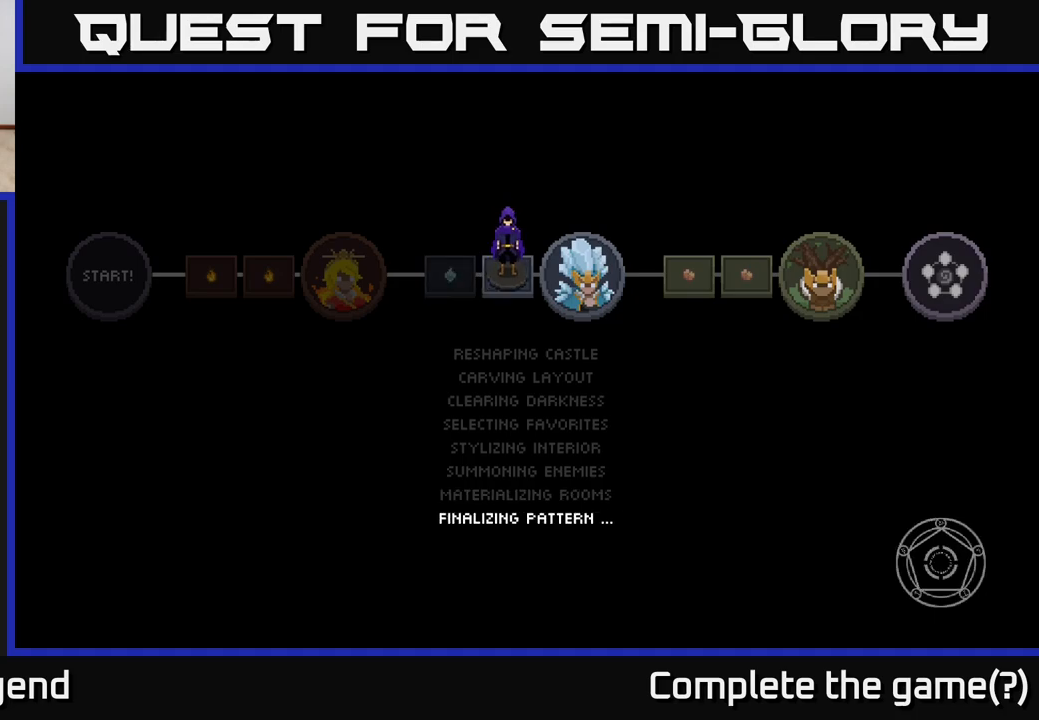
{"buttons": [], "left_stick": "up-right", "right_stick": "center", "events": [[117, "left_stick", "up-left"], [217, "left_stick", "up"], [433, "left_stick", "up-right"]]}
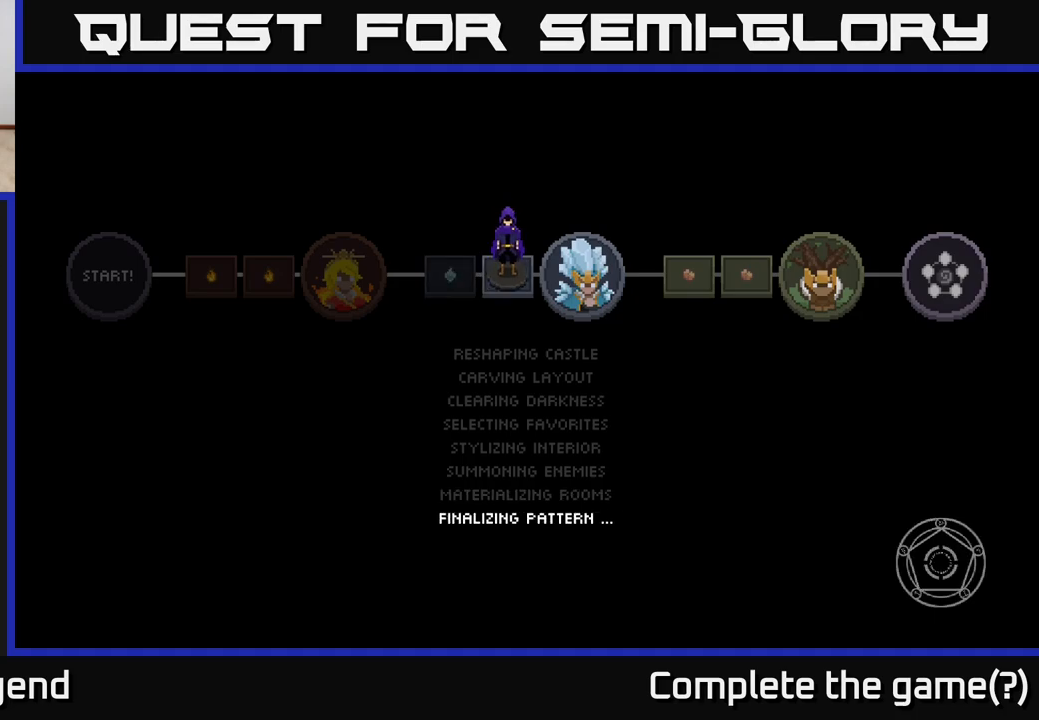
{"buttons": [], "left_stick": "center", "right_stick": "center", "events": [[317, "left_stick", "right"], [483, "left_stick", "center"]]}
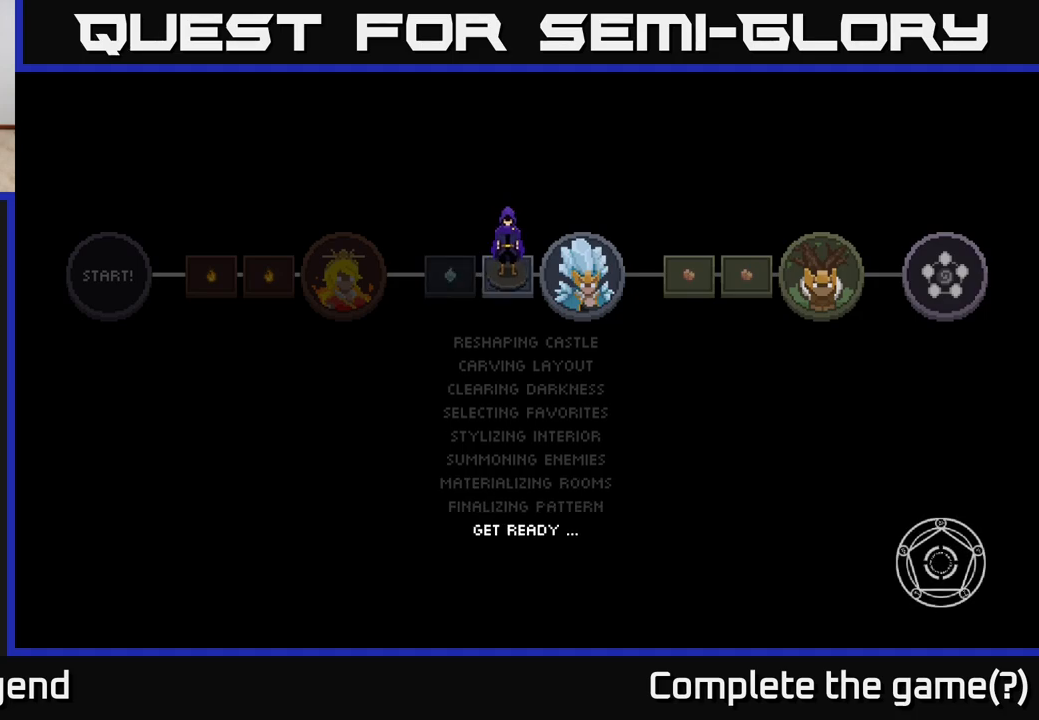
{"buttons": [], "left_stick": "center", "right_stick": "center", "events": [[283, "A", "down"], [450, "A", "up"]]}
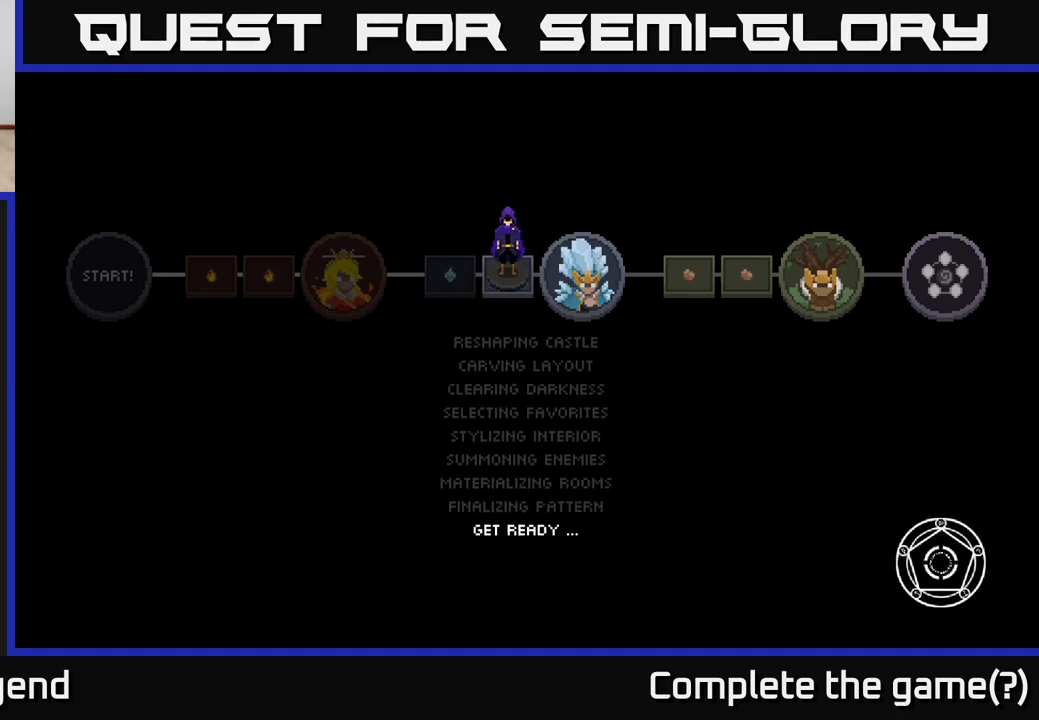
{"buttons": ["A"], "left_stick": "center", "right_stick": "center", "events": [[133, "A", "down"], [283, "A", "up"], [500, "A", "down"]]}
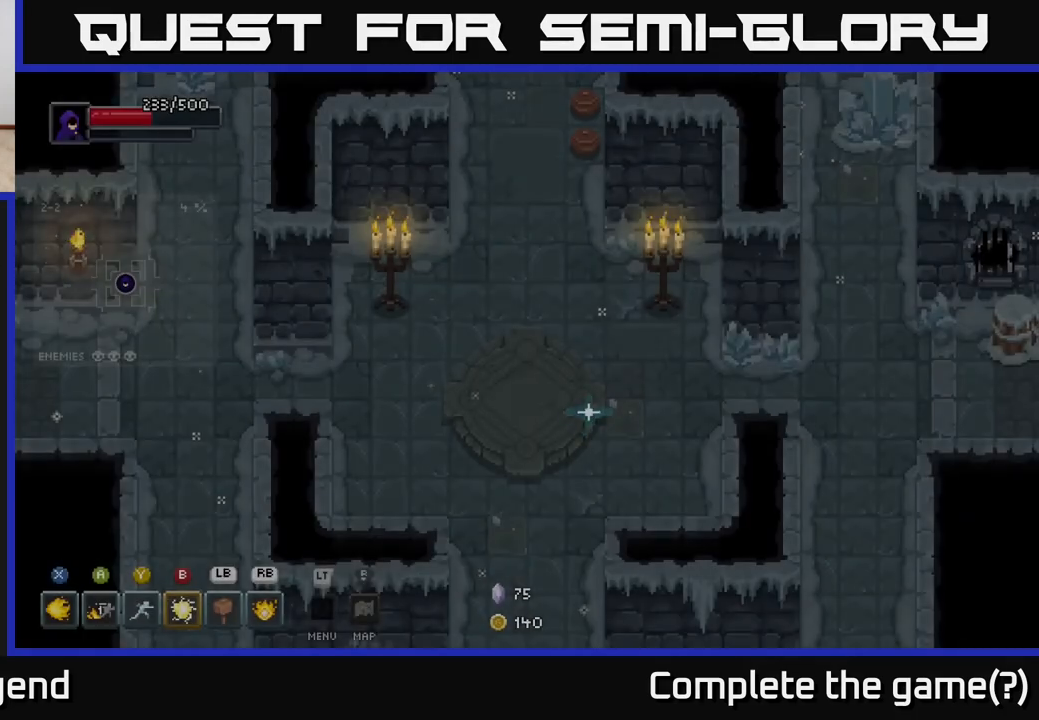
{"buttons": [], "left_stick": "center", "right_stick": "center", "events": [[117, "A", "up"], [233, "A", "down"], [367, "A", "up"]]}
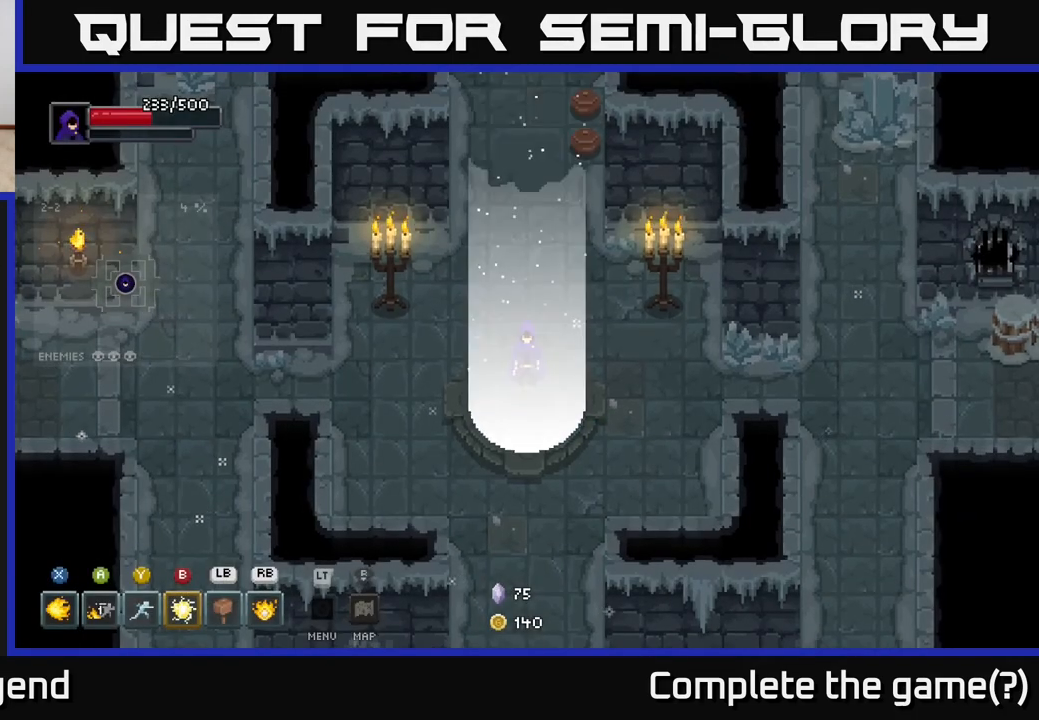
{"buttons": [], "left_stick": "down-left", "right_stick": "center", "events": [[317, "left_stick", "down"], [367, "left_stick", "down-left"]]}
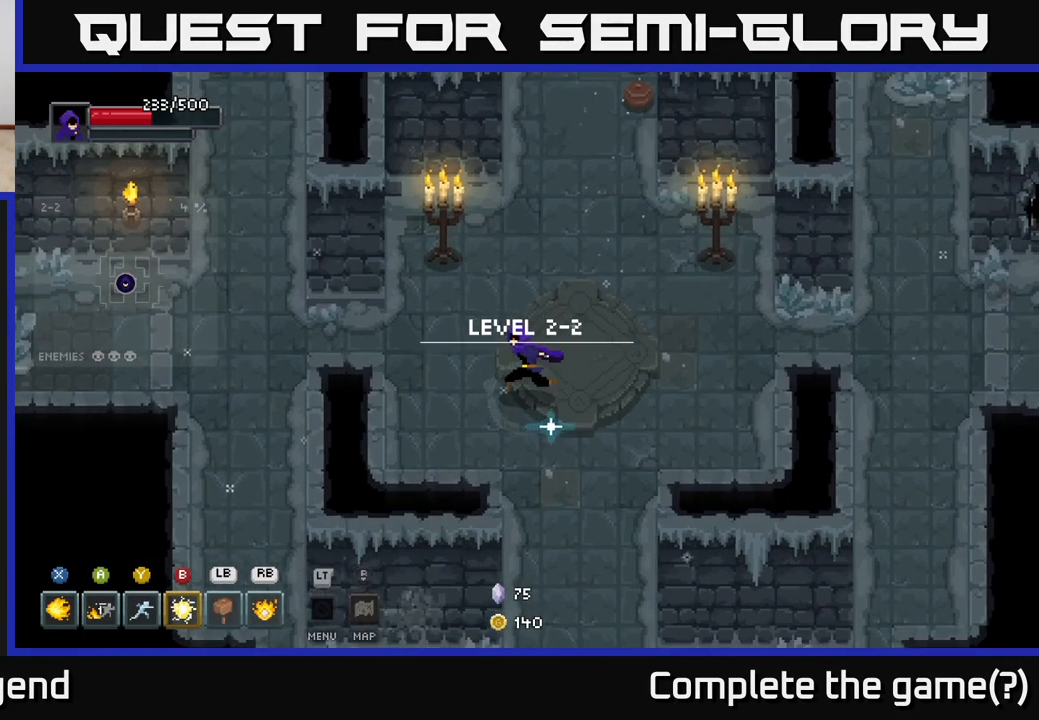
{"buttons": [], "left_stick": "up-right", "right_stick": "center", "events": [[33, "left_stick", "up-left"], [483, "left_stick", "up-right"]]}
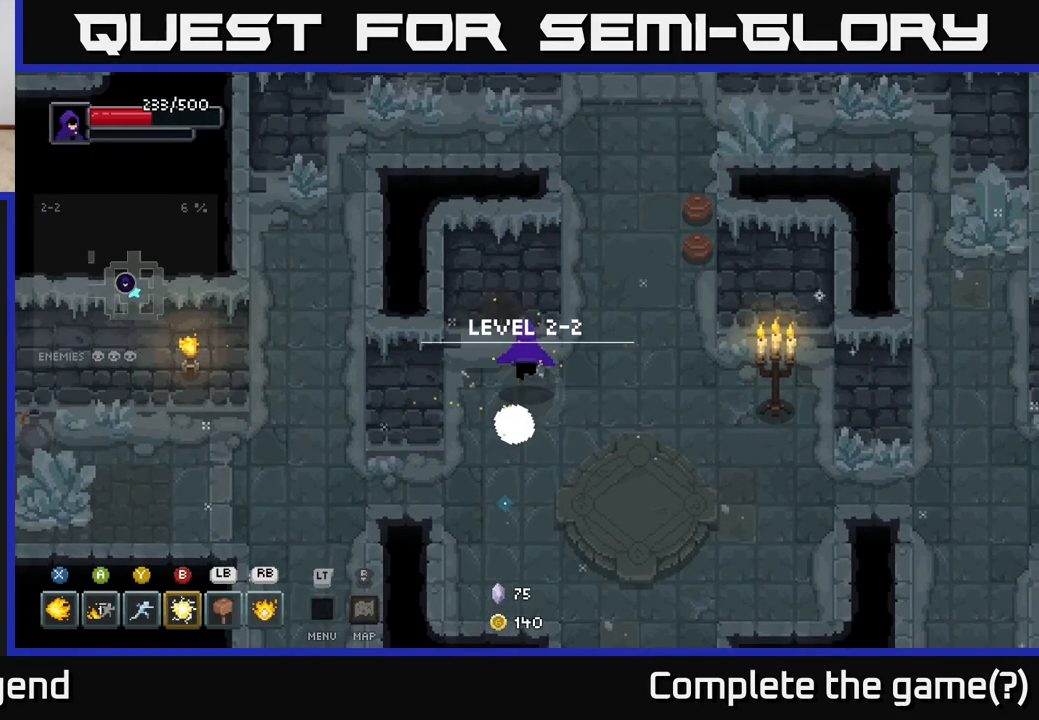
{"buttons": [], "left_stick": "up-right", "right_stick": "center", "events": [[67, "left_stick", "right"], [333, "left_stick", "up-right"]]}
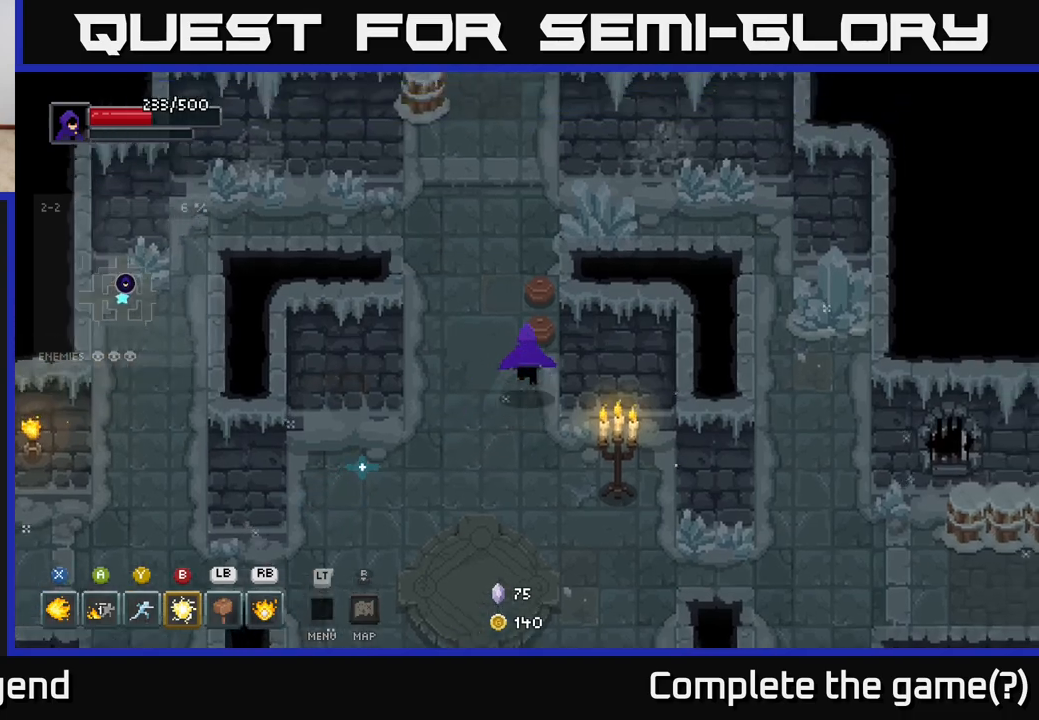
{"buttons": [], "left_stick": "up-left", "right_stick": "center", "events": [[83, "left_stick", "up"], [367, "left_stick", "up-left"]]}
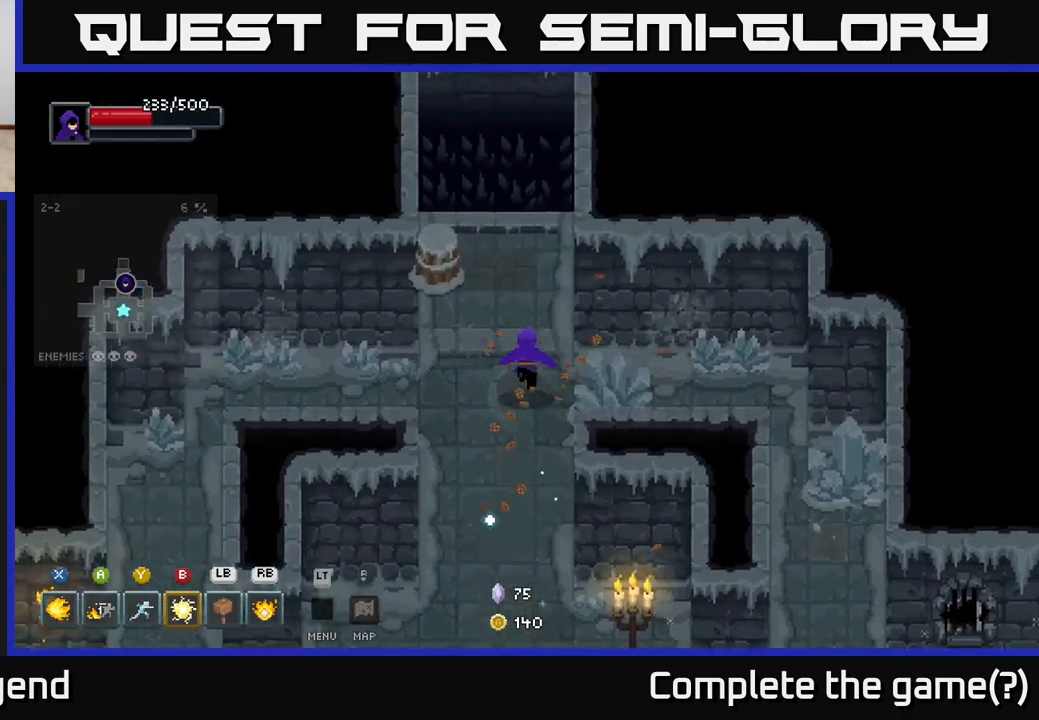
{"buttons": [], "left_stick": "up-right", "right_stick": "center", "events": [[283, "left_stick", "up"], [383, "left_stick", "up-right"]]}
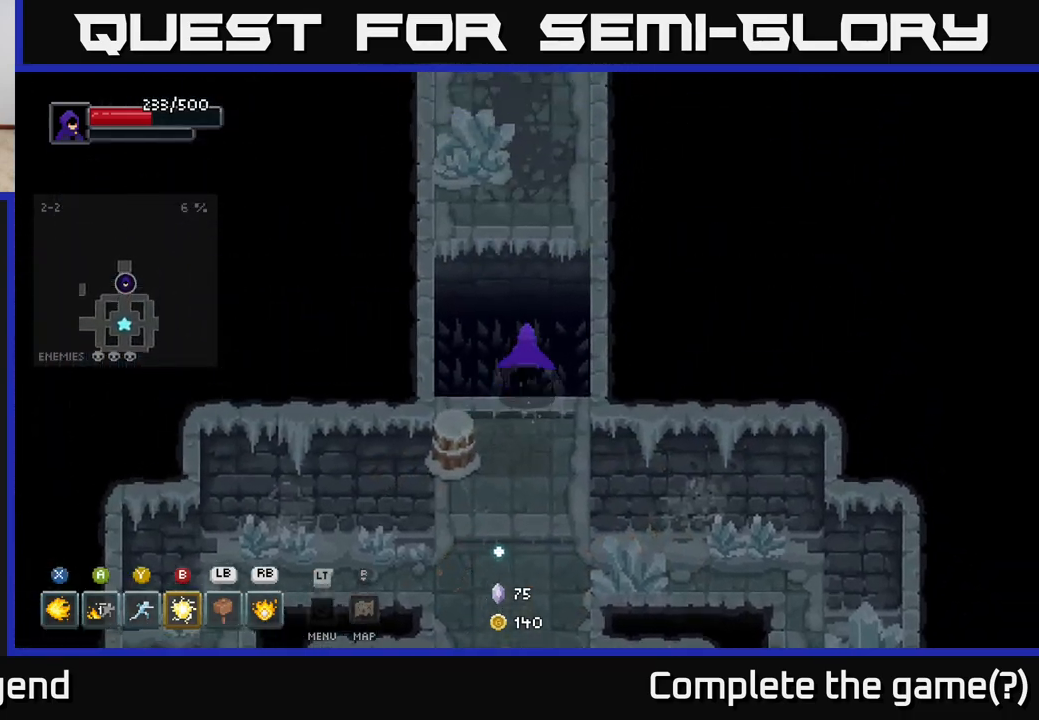
{"buttons": [], "left_stick": "up-left", "right_stick": "center", "events": [[17, "left_stick", "up"], [100, "A", "down"], [267, "A", "up"], [317, "left_stick", "up-left"]]}
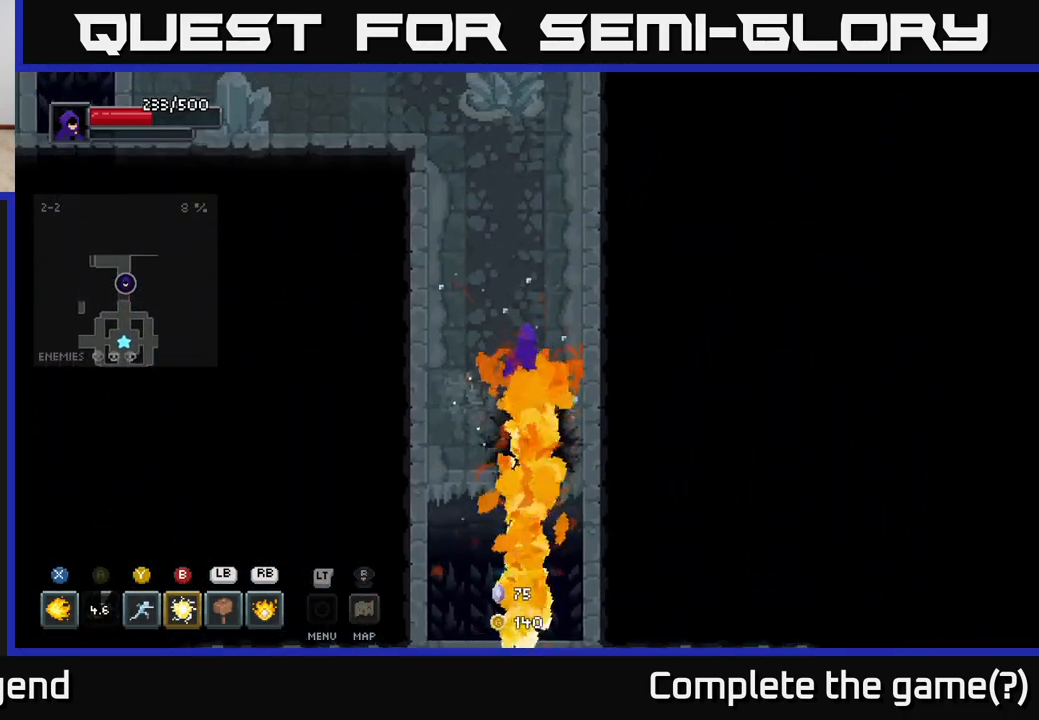
{"buttons": [], "left_stick": "up", "right_stick": "center", "events": [[133, "left_stick", "up"]]}
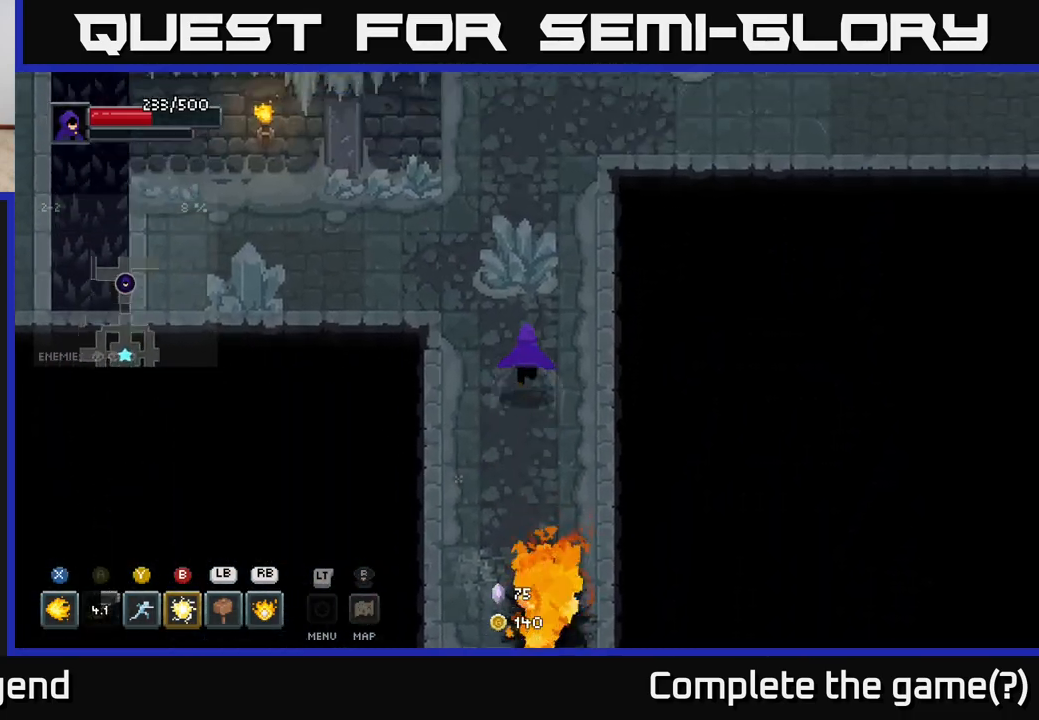
{"buttons": [], "left_stick": "up-right", "right_stick": "center", "events": [[500, "left_stick", "up-right"]]}